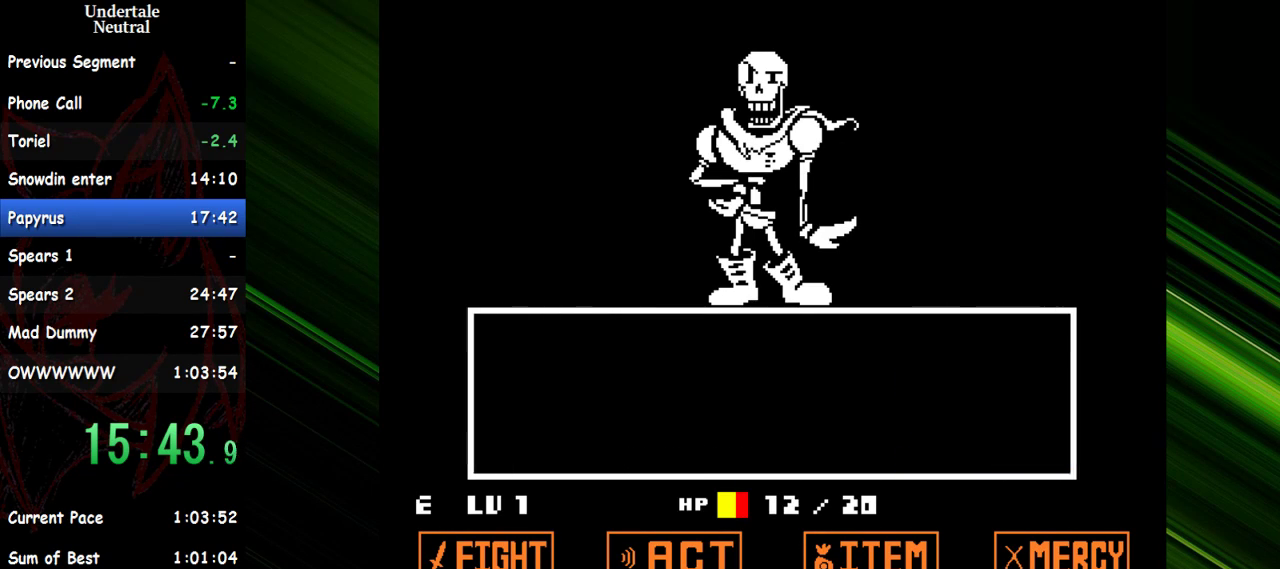
Gameplay with keyboard; each line is a JSON object with the keys held at the frame after it. "events" lists presses ("down") and releases ("up") of "c", "ctrl", "down", "escape", "left", "return", "right", "shift", "up" and "x" between this image and that frame as [ms after this image, input, new state], when the widget could be followed in between. No other keys are recorded. Mouse input is not recorded. Not read: other_keys.
{"keys": ["shift", "x"], "events": [[200, "return", "down"], [233, "return", "up"], [283, "return", "down"], [333, "return", "up"], [433, "return", "down"], [433, "shift", "down"], [433, "x", "down"], [467, "return", "up"]]}
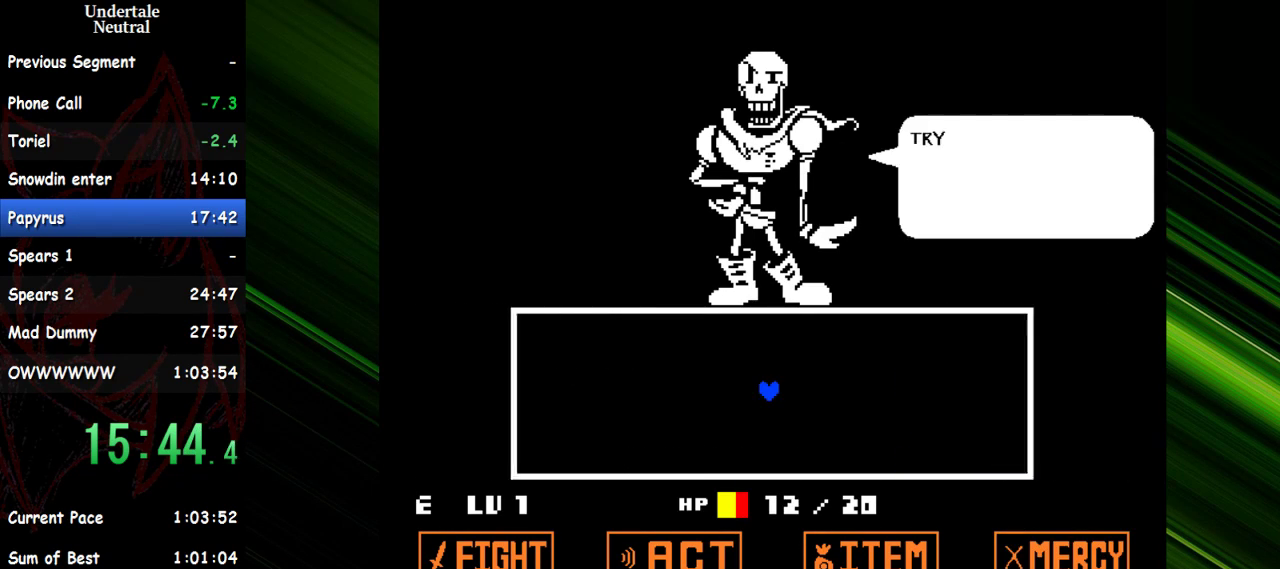
{"keys": ["down", "left", "right"], "events": [[17, "return", "down"], [17, "shift", "up"], [17, "x", "up"], [67, "return", "up"], [67, "shift", "down"], [117, "shift", "up"], [117, "x", "down"], [167, "return", "down"], [167, "x", "up"], [200, "return", "up"], [200, "shift", "down"], [250, "shift", "up"], [250, "x", "down"], [350, "x", "up"], [400, "x", "down"], [450, "down", "down"], [450, "left", "down"], [450, "right", "down"], [483, "x", "up"]]}
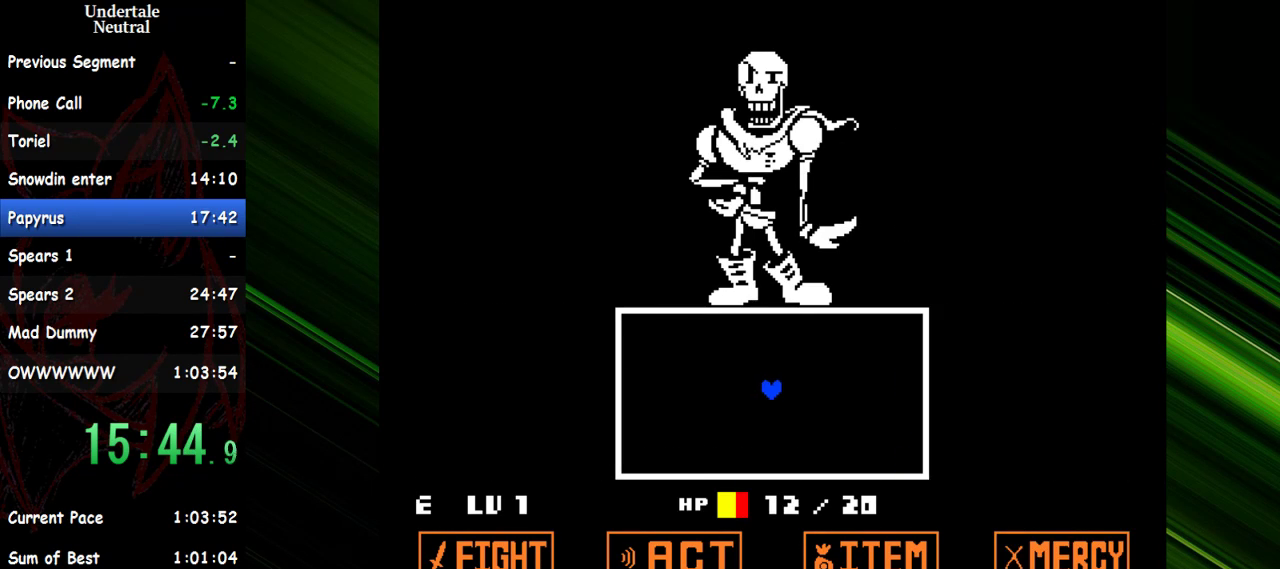
{"keys": ["down", "right"], "events": [[33, "x", "down"], [133, "left", "up"], [133, "x", "up"]]}
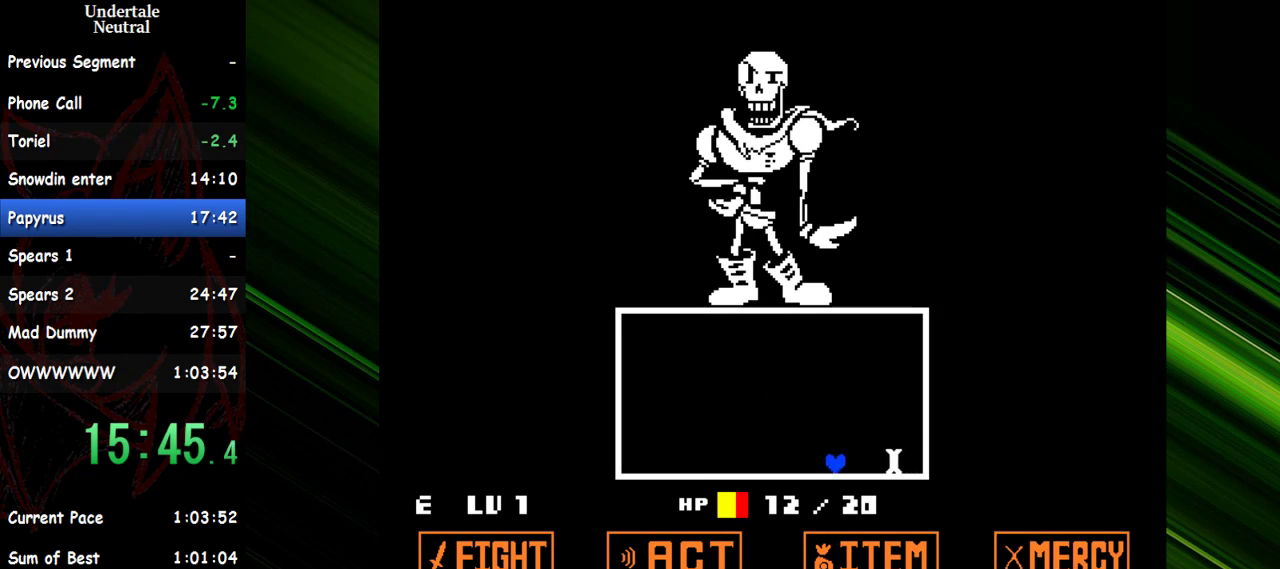
{"keys": ["up"], "events": [[283, "down", "up"], [333, "right", "up"], [383, "up", "down"]]}
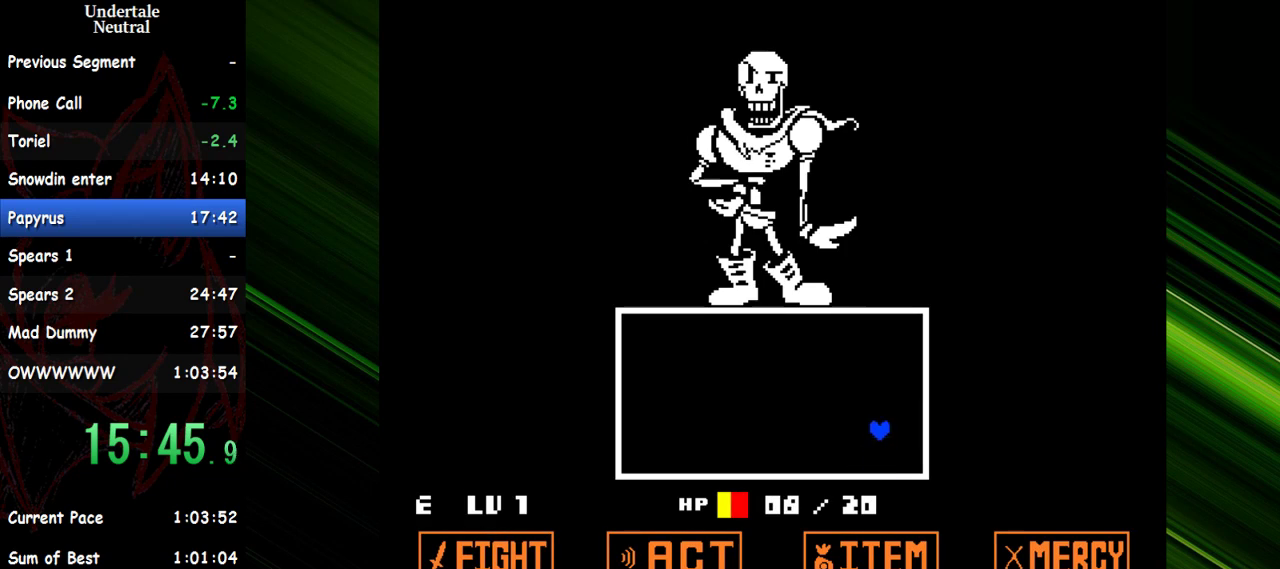
{"keys": ["up"], "events": [[67, "right", "down"], [200, "right", "up"]]}
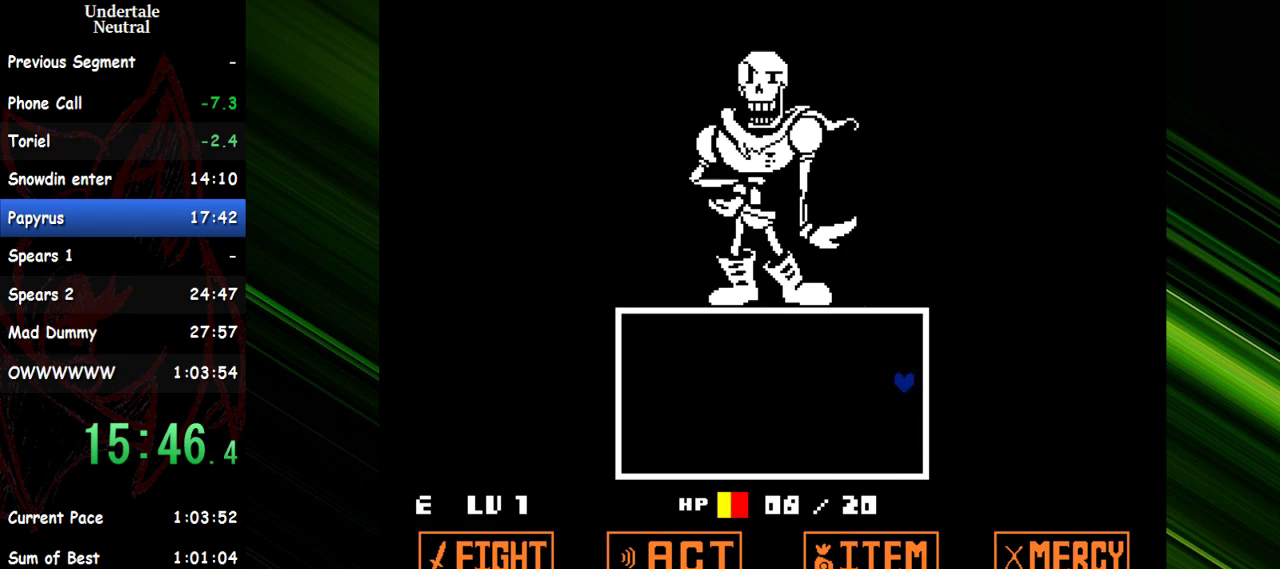
{"keys": [], "events": [[367, "up", "up"]]}
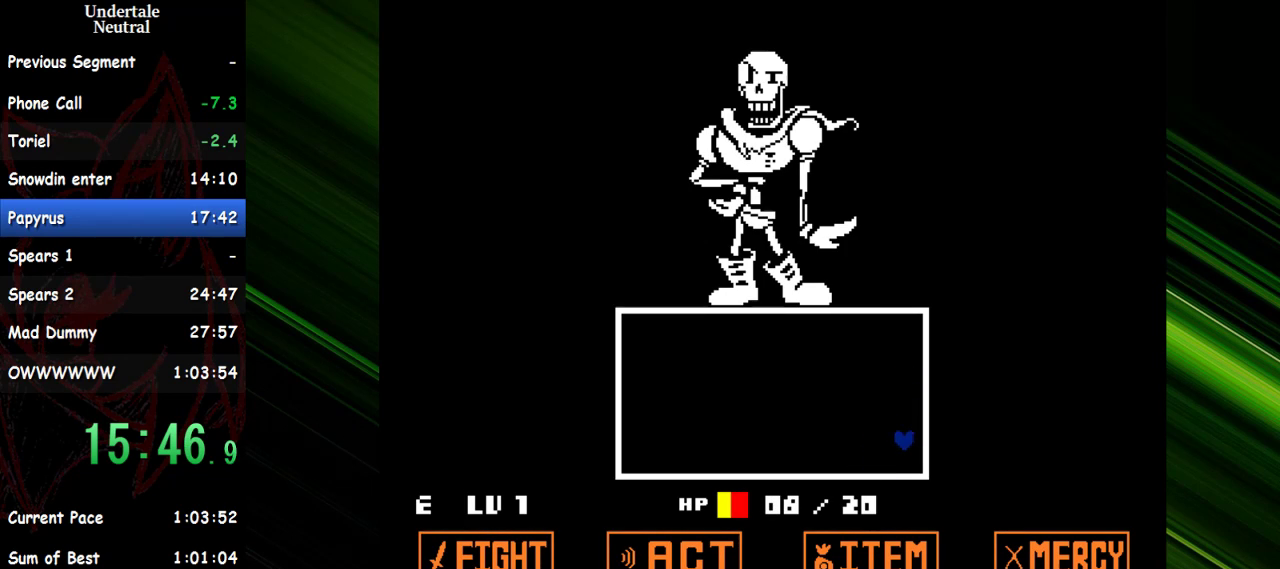
{"keys": [], "events": [[50, "up", "down"], [283, "up", "up"]]}
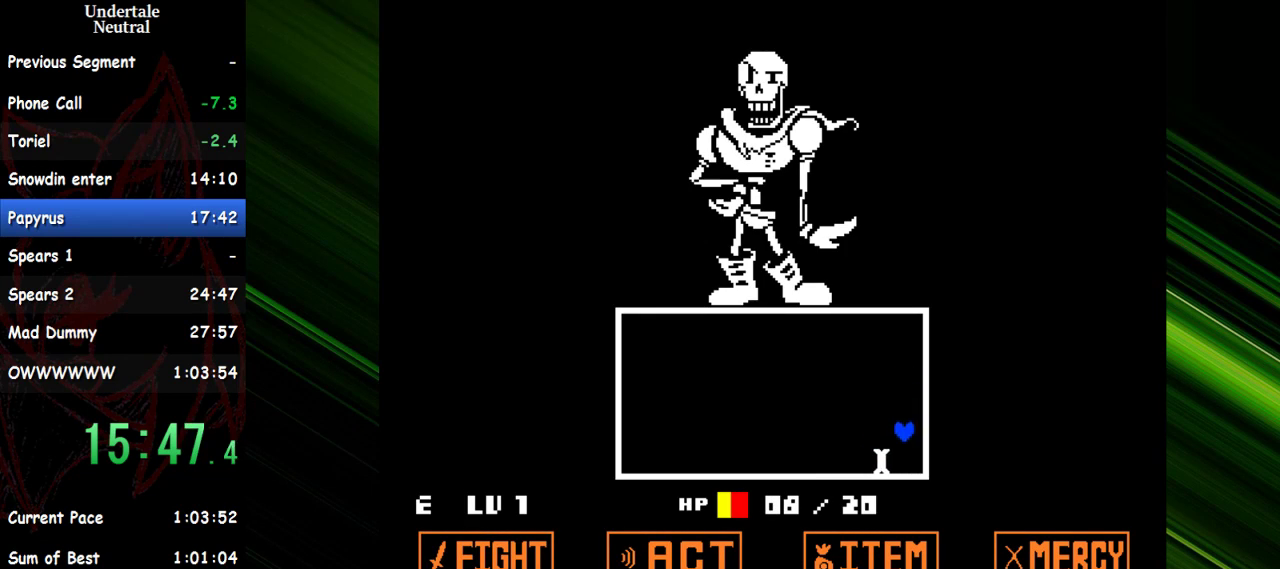
{"keys": [], "events": [[250, "up", "down"], [433, "up", "up"]]}
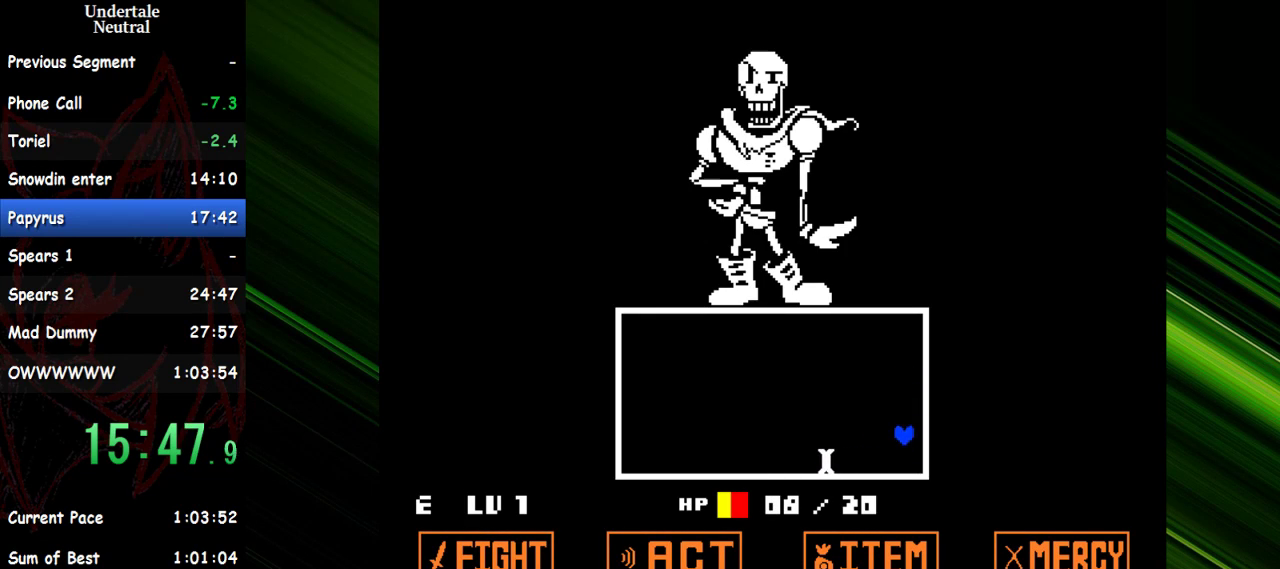
{"keys": [], "events": []}
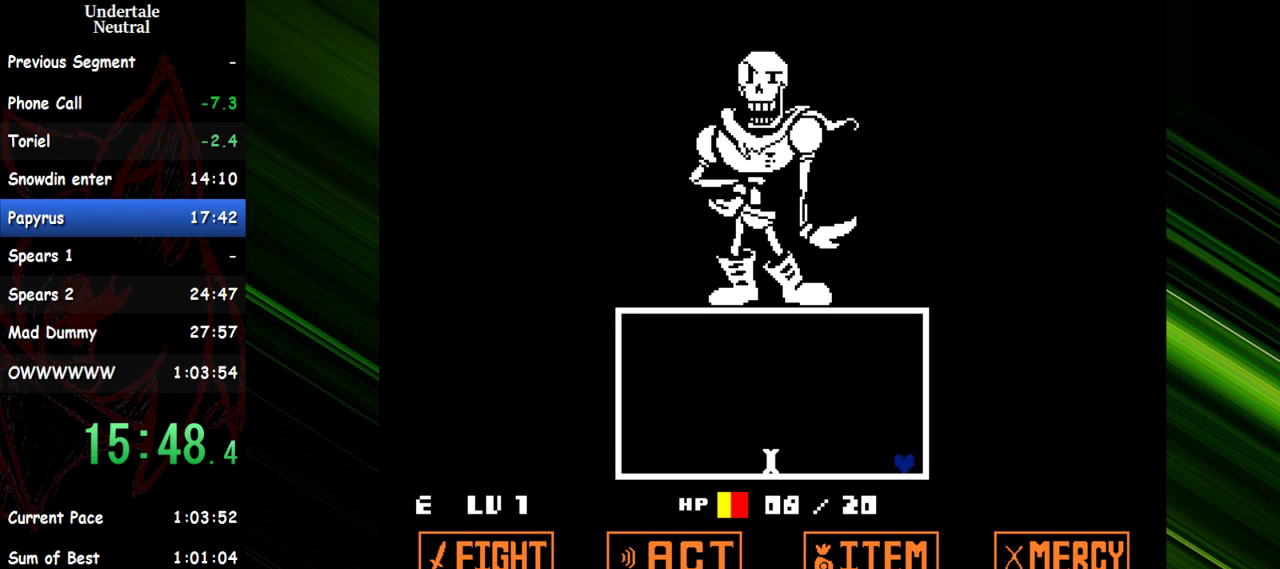
{"keys": [], "events": []}
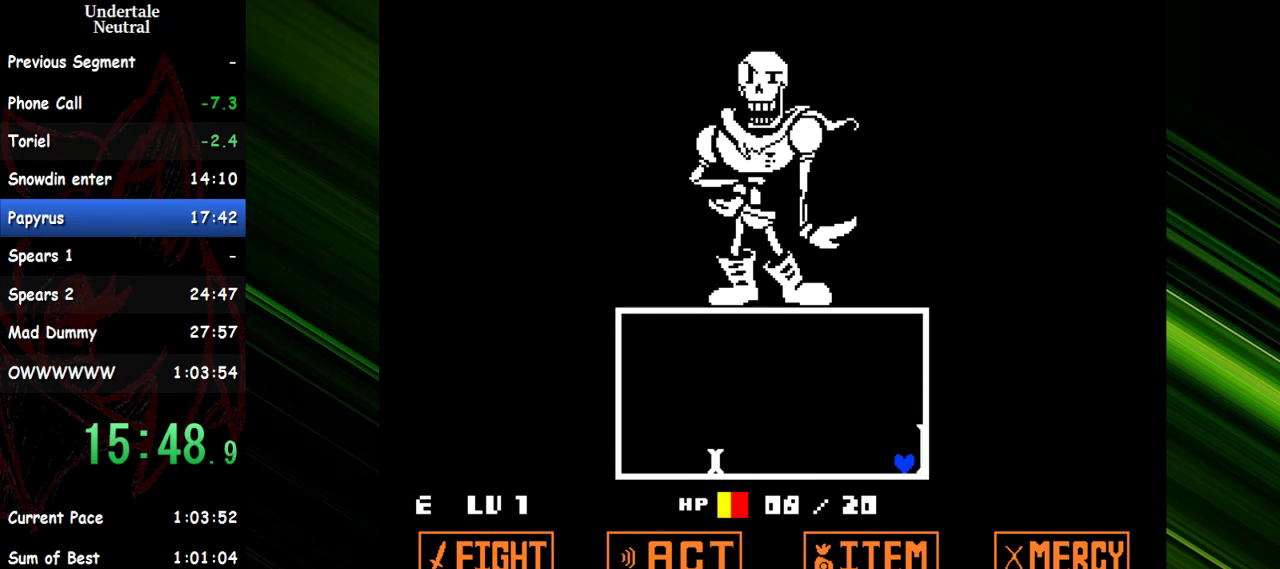
{"keys": ["up"], "events": [[250, "up", "down"]]}
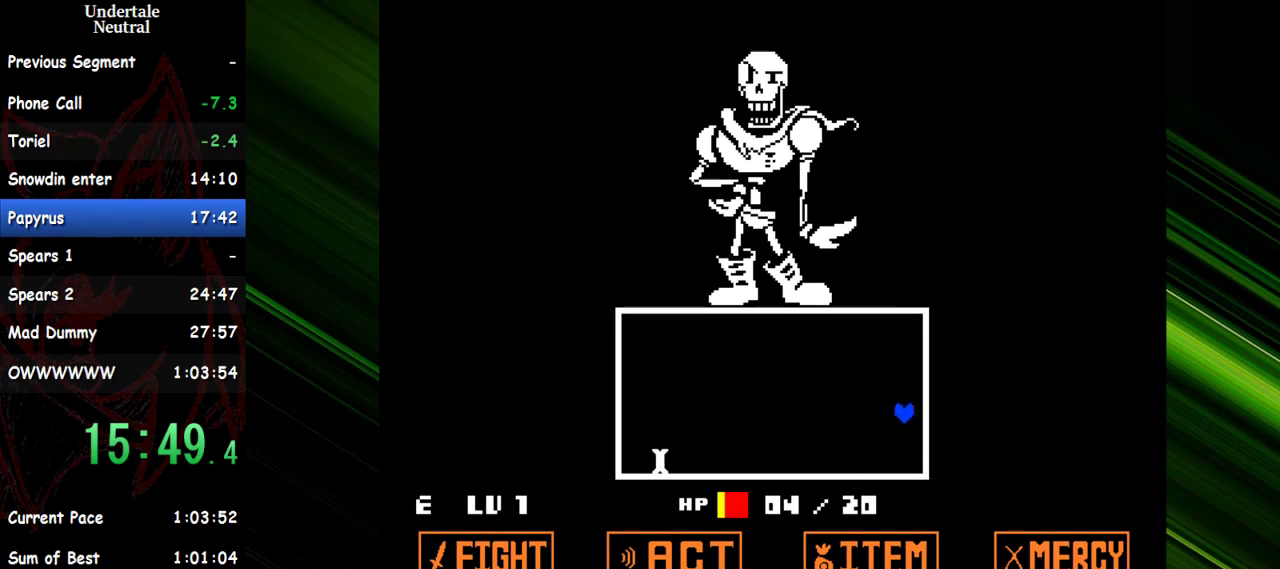
{"keys": [], "events": [[500, "up", "up"]]}
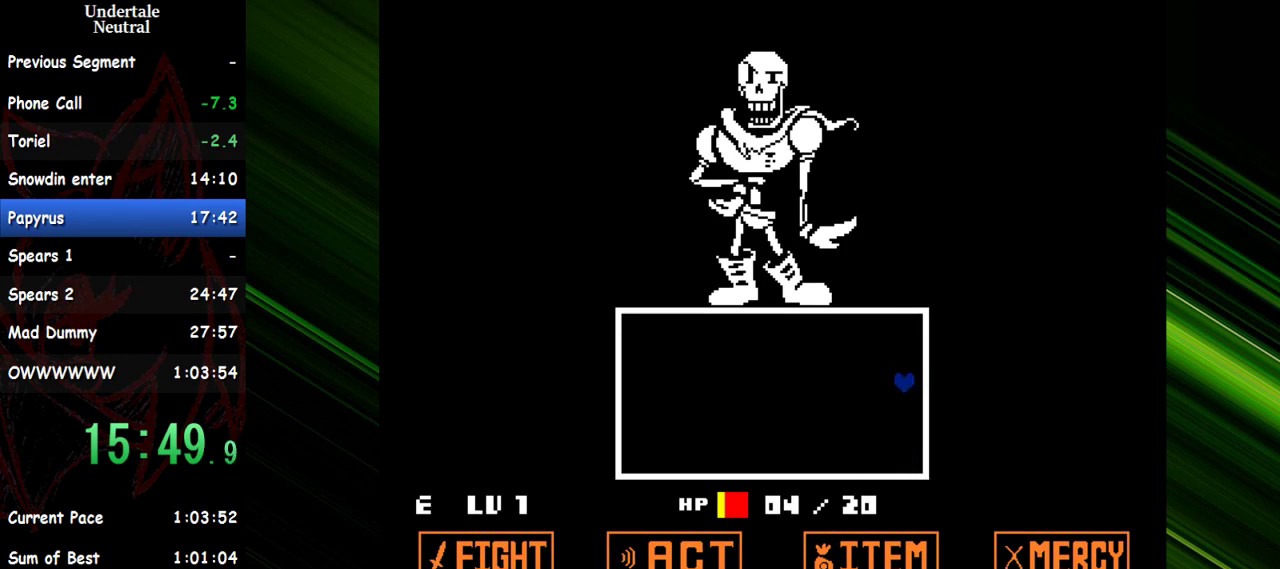
{"keys": [], "events": []}
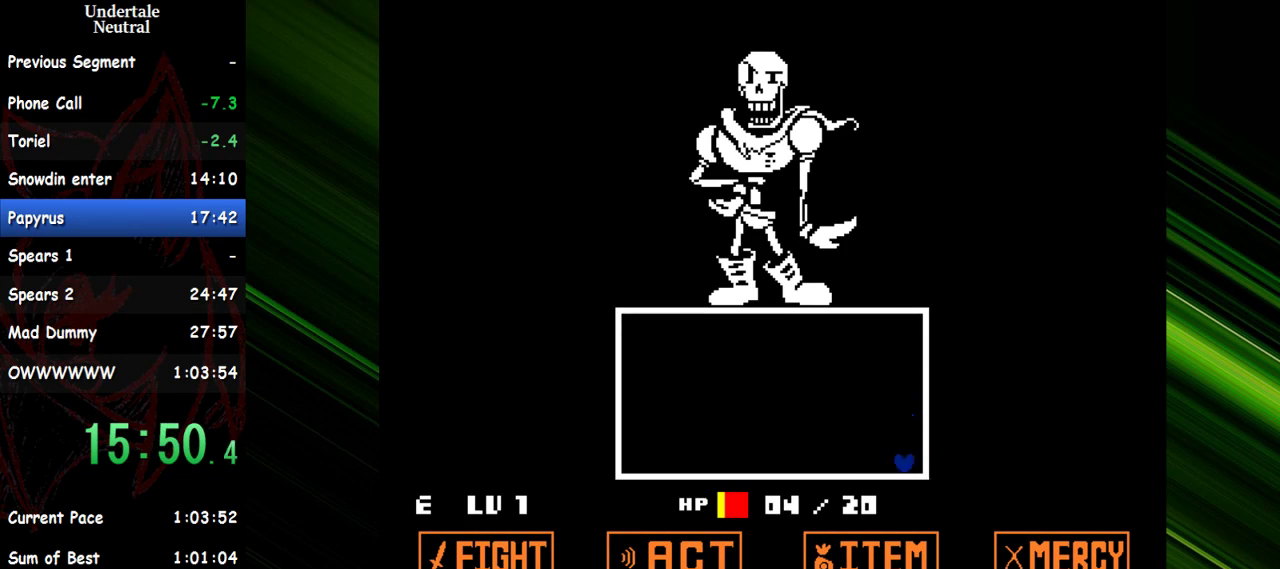
{"keys": [], "events": []}
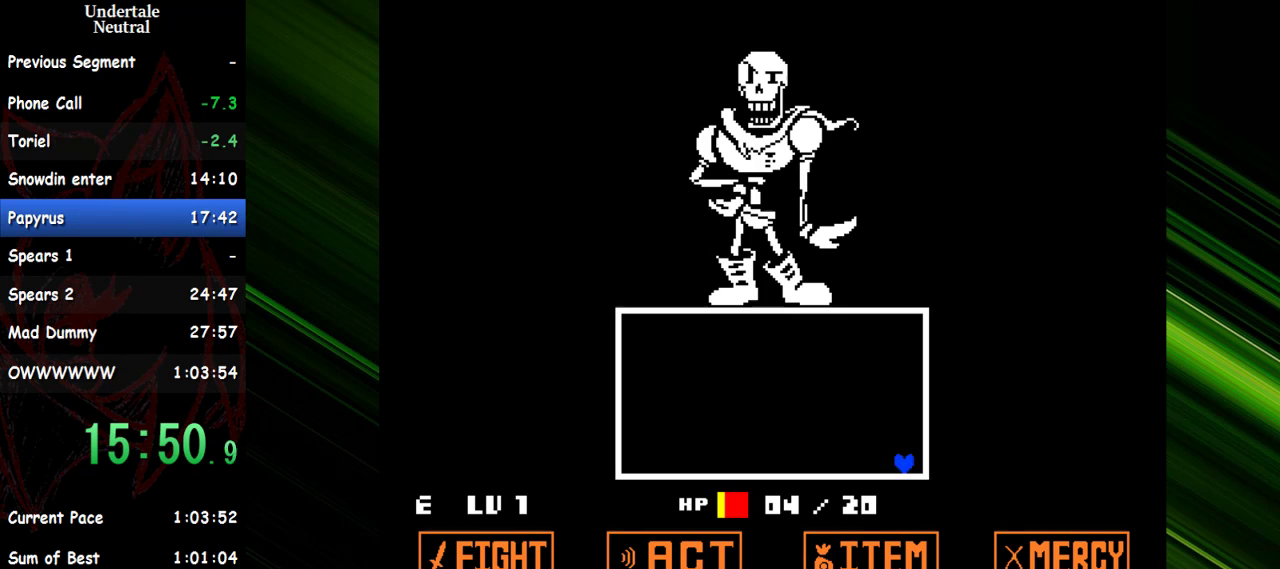
{"keys": [], "events": []}
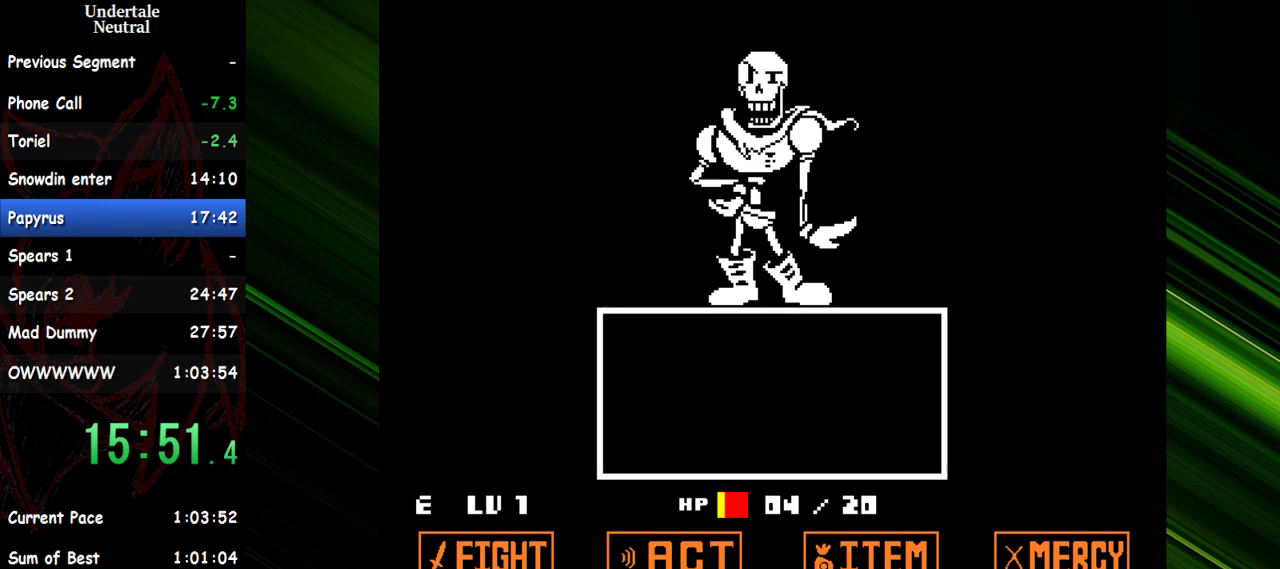
{"keys": [], "events": [[433, "return", "down"], [467, "return", "up"]]}
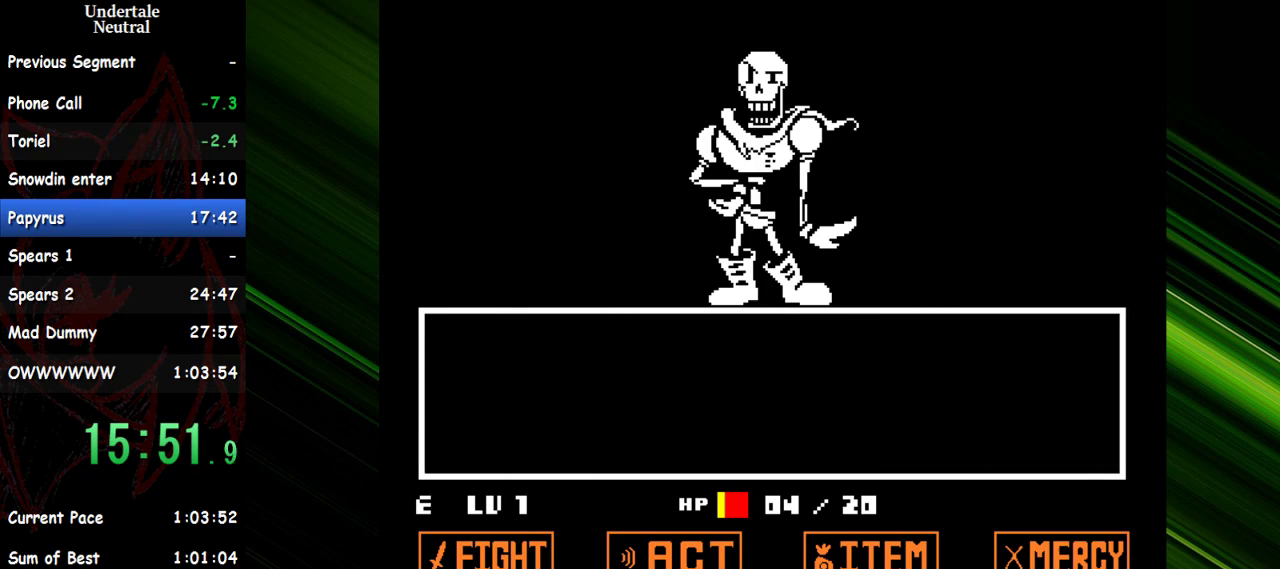
{"keys": ["right"], "events": [[17, "return", "down"], [67, "return", "up"], [167, "return", "down"], [167, "shift", "down"], [200, "return", "up"], [200, "x", "down"], [250, "return", "down"], [250, "shift", "up"], [300, "x", "up"], [350, "return", "up"], [350, "shift", "down"], [350, "x", "down"], [400, "shift", "up"], [450, "x", "up"], [483, "right", "down"]]}
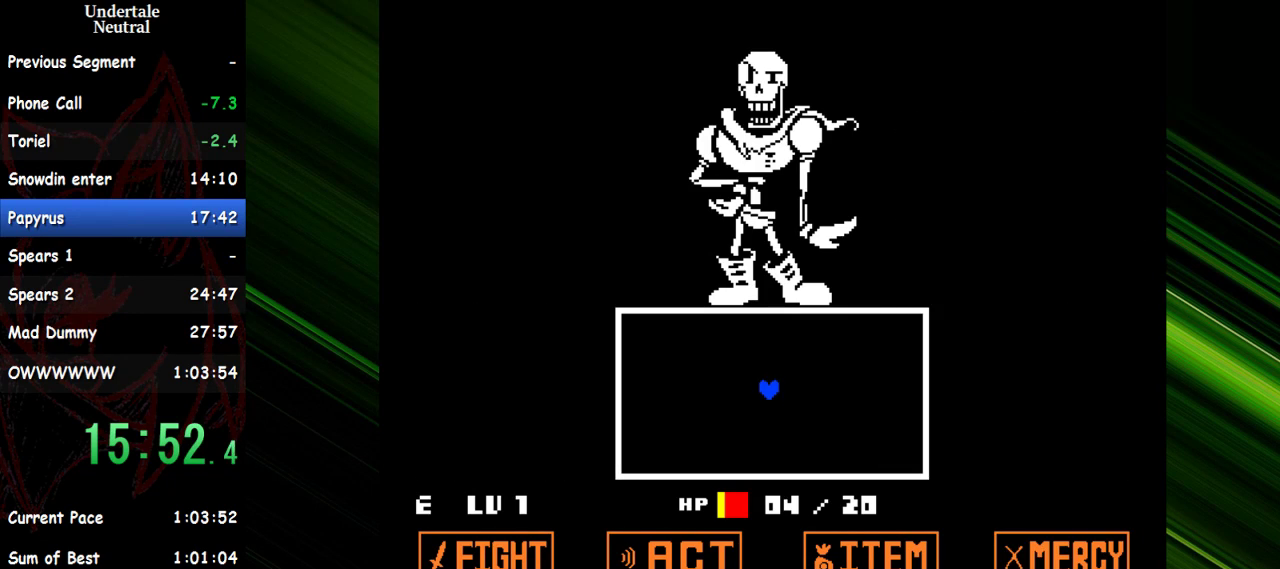
{"keys": ["down", "right"], "events": [[33, "down", "down"], [33, "x", "down"], [83, "x", "up"], [167, "x", "down"], [217, "x", "up"], [317, "x", "down"], [417, "x", "up"]]}
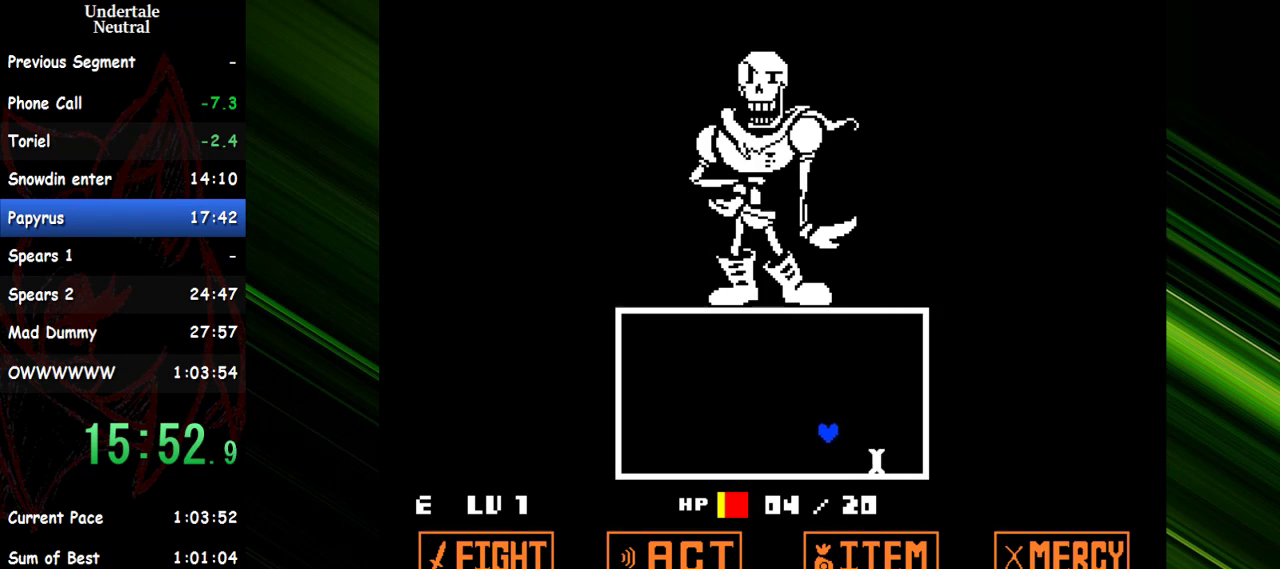
{"keys": ["left", "up"], "events": [[183, "down", "up"], [283, "left", "down"], [283, "up", "down"], [333, "right", "up"]]}
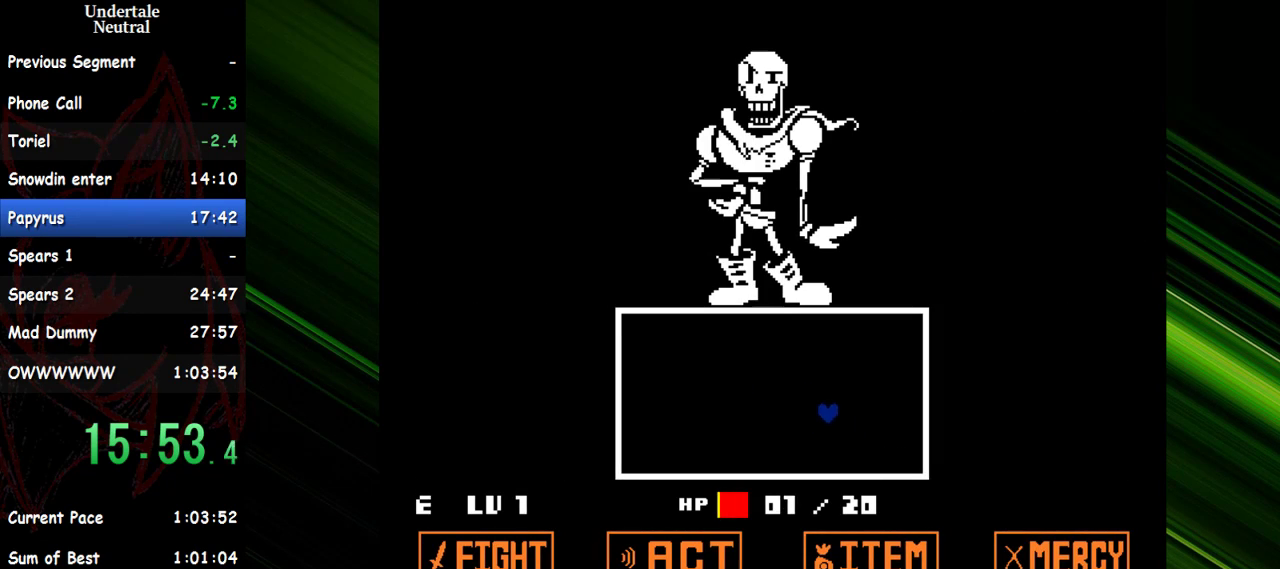
{"keys": ["up"], "events": [[400, "left", "up"]]}
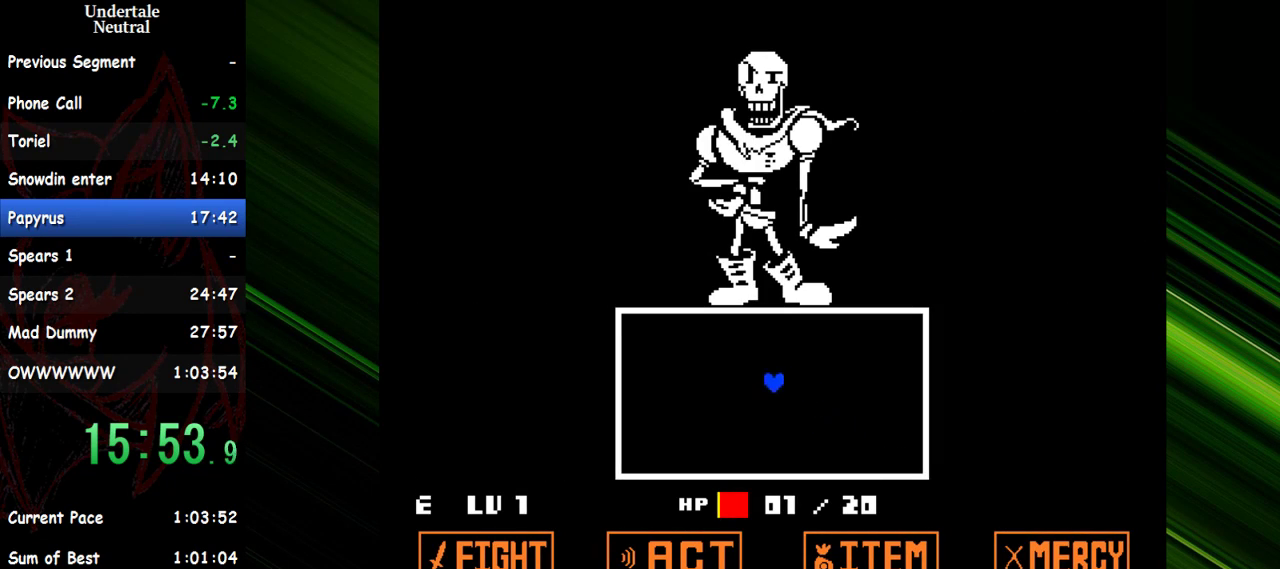
{"keys": ["return", "shift", "up"], "events": [[267, "x", "down"], [317, "return", "down"], [317, "x", "up"], [367, "return", "up"], [367, "shift", "down"], [417, "shift", "up"], [467, "return", "down"], [467, "x", "down"], [500, "shift", "down"], [500, "x", "up"]]}
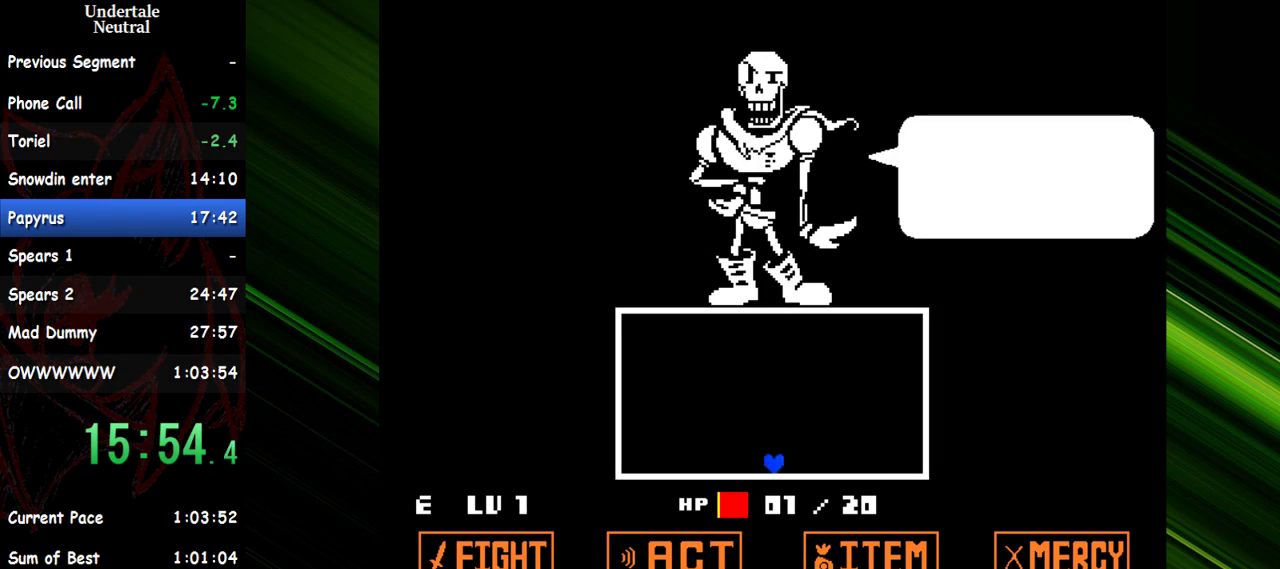
{"keys": ["up"], "events": [[50, "return", "up"], [100, "return", "down"], [100, "shift", "up"], [100, "x", "down"], [150, "x", "up"], [183, "return", "up"], [233, "return", "down"], [283, "return", "up"], [383, "return", "down"], [467, "return", "up"]]}
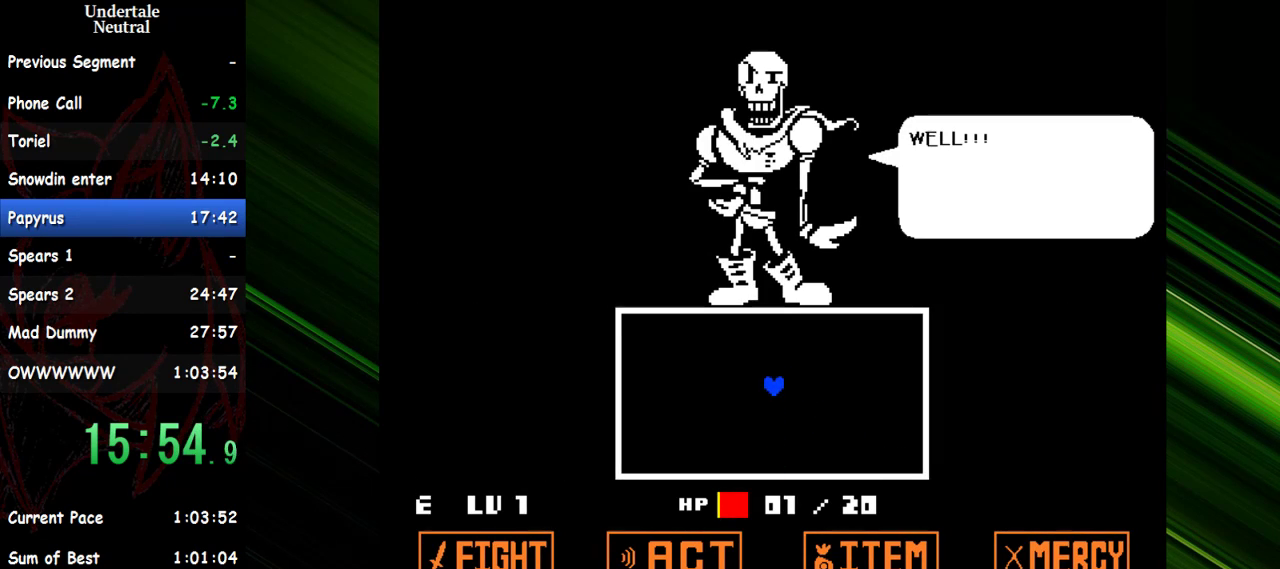
{"keys": ["up"], "events": [[17, "return", "down"], [67, "return", "up"], [167, "return", "down"], [250, "return", "up"], [300, "return", "down"], [400, "return", "up"], [450, "return", "down"], [483, "return", "up"]]}
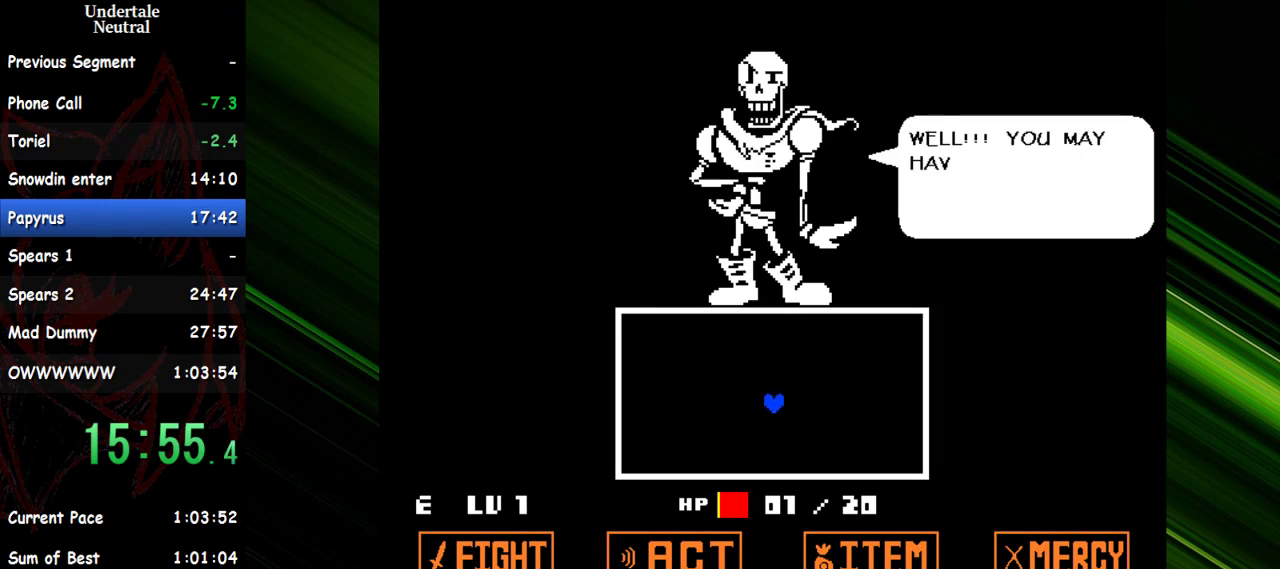
{"keys": ["up"], "events": [[83, "return", "down"], [133, "return", "up"], [217, "return", "down"], [317, "return", "up"], [417, "return", "down"], [450, "return", "up"]]}
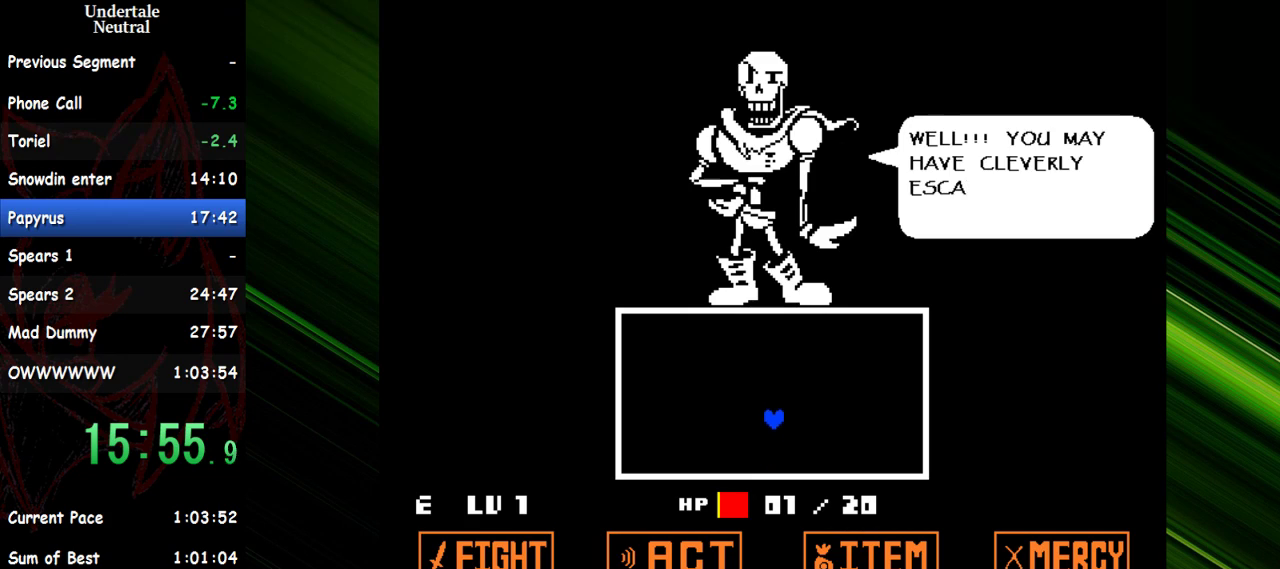
{"keys": ["return", "up"], "events": [[50, "return", "down"], [100, "return", "up"], [200, "return", "down"], [233, "return", "up"], [333, "return", "down"], [383, "return", "up"], [467, "return", "down"]]}
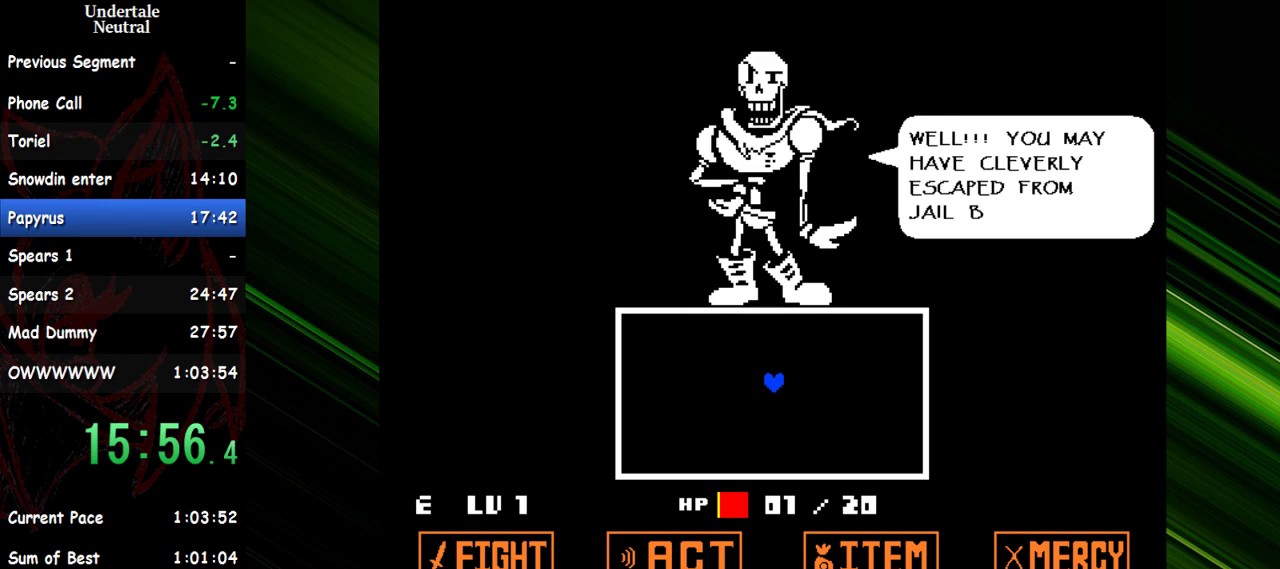
{"keys": ["up"], "events": [[17, "return", "up"], [117, "return", "down"], [167, "return", "up"], [250, "return", "down"], [300, "return", "up"], [400, "return", "down"], [433, "return", "up"]]}
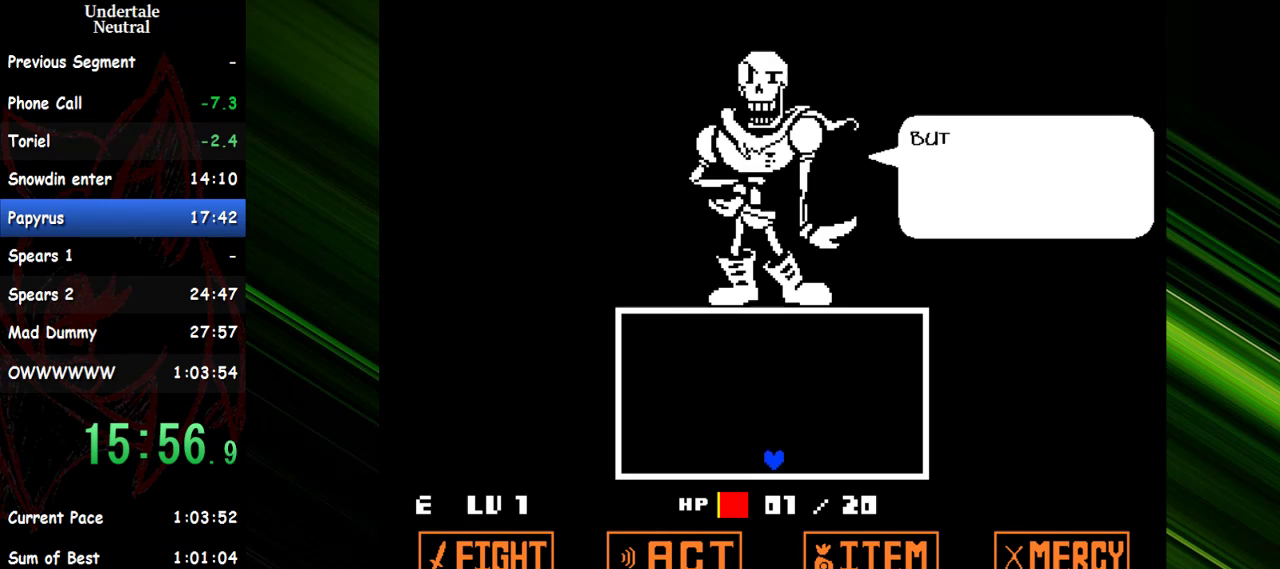
{"keys": ["up"], "events": [[33, "return", "down"], [83, "return", "up"], [183, "return", "down"], [217, "return", "up"], [317, "return", "down"], [367, "return", "up"], [450, "return", "down"], [500, "return", "up"]]}
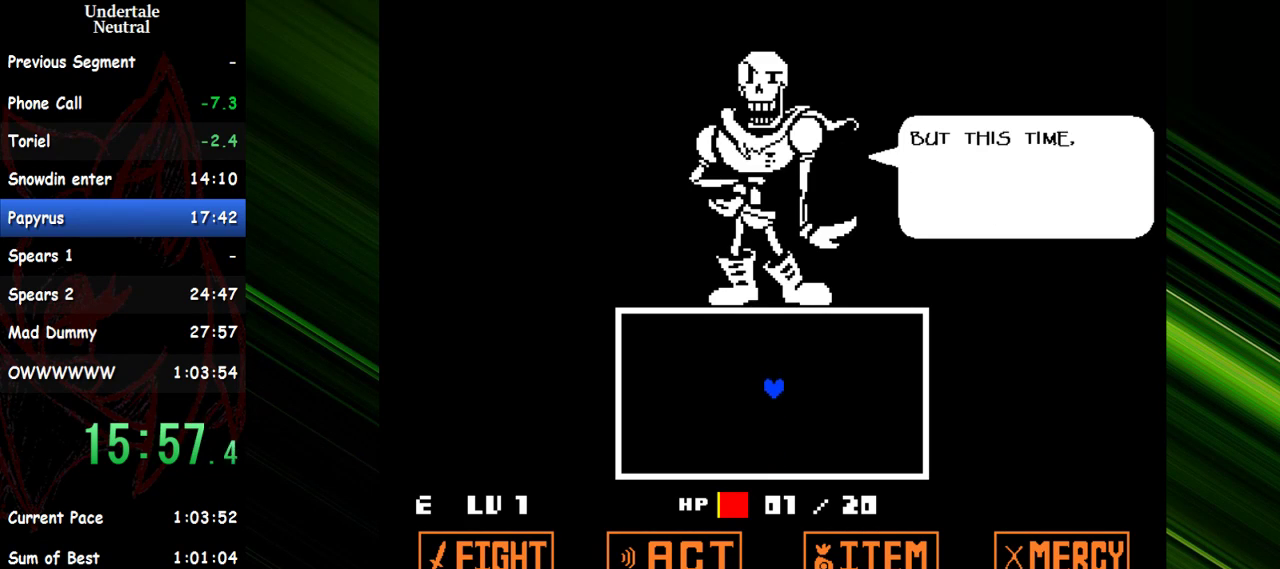
{"keys": ["return", "up"], "events": [[50, "return", "down"], [150, "return", "up"], [183, "return", "down"], [283, "return", "up"], [333, "return", "down"], [433, "return", "up"], [467, "return", "down"]]}
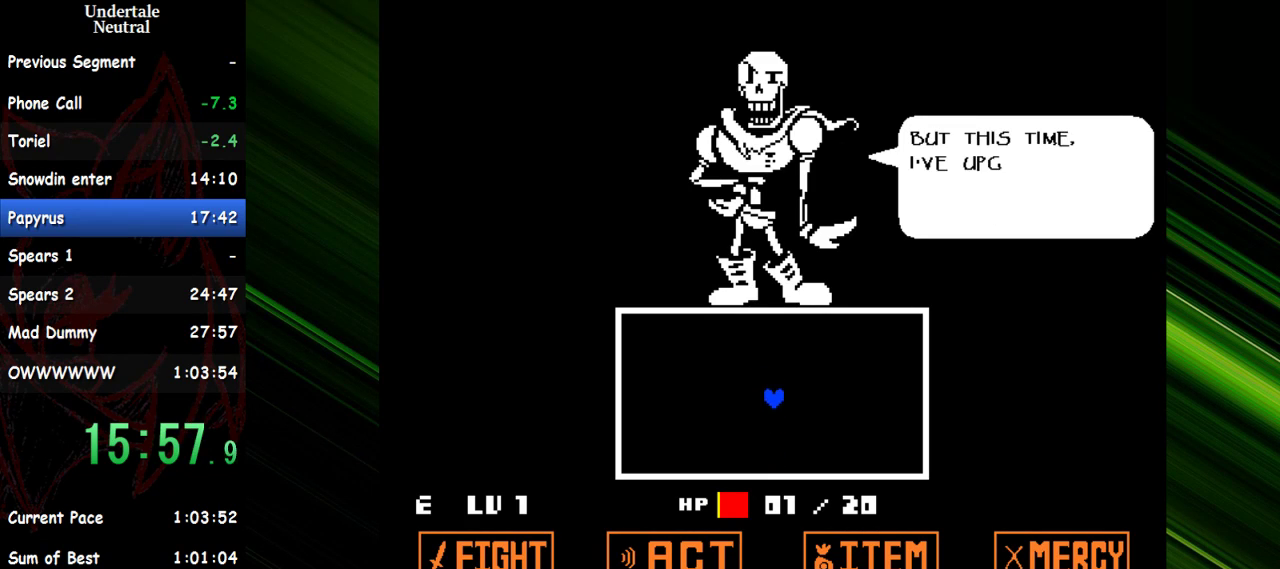
{"keys": ["up"], "events": [[67, "return", "up"], [117, "return", "down"], [167, "return", "up"], [250, "return", "down"], [350, "return", "up"], [400, "return", "down"], [483, "return", "up"]]}